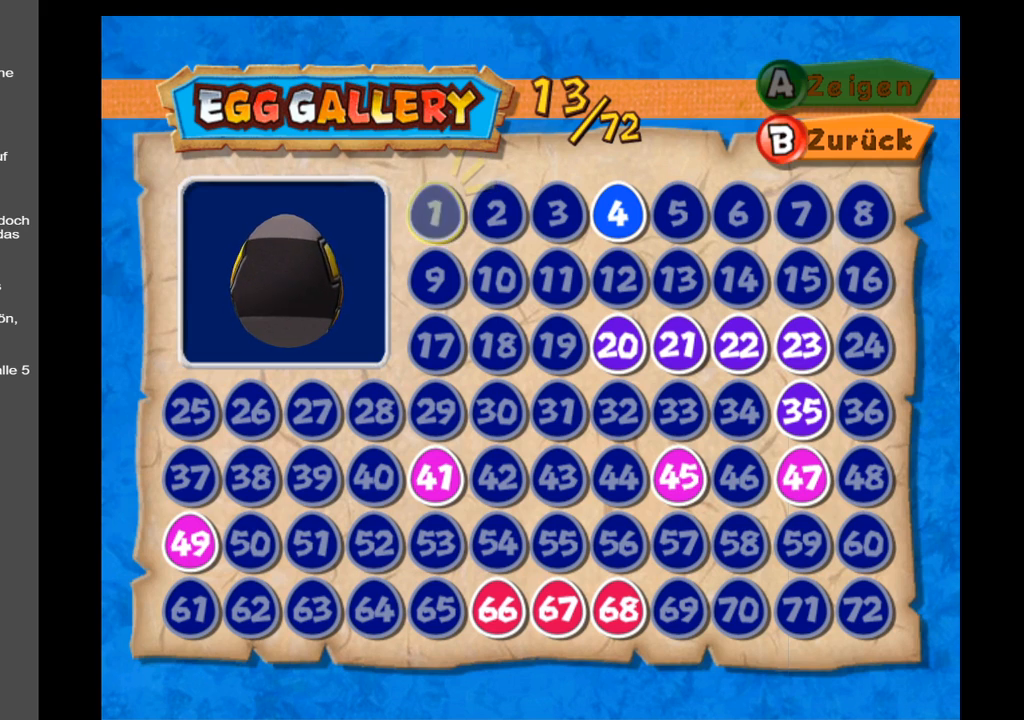
Gameplay with a controller (Xbox layout); each line is a JSON object with the inputs held at the frame after it. "events" lists button and stick changes between this image and that frame as [ms after this image, input, new state], when the widget could be followed in between. Not read: L3 R3.
{"buttons": [], "left_stick": "right", "right_stick": "center", "events": [[500, "left_stick", "right"]]}
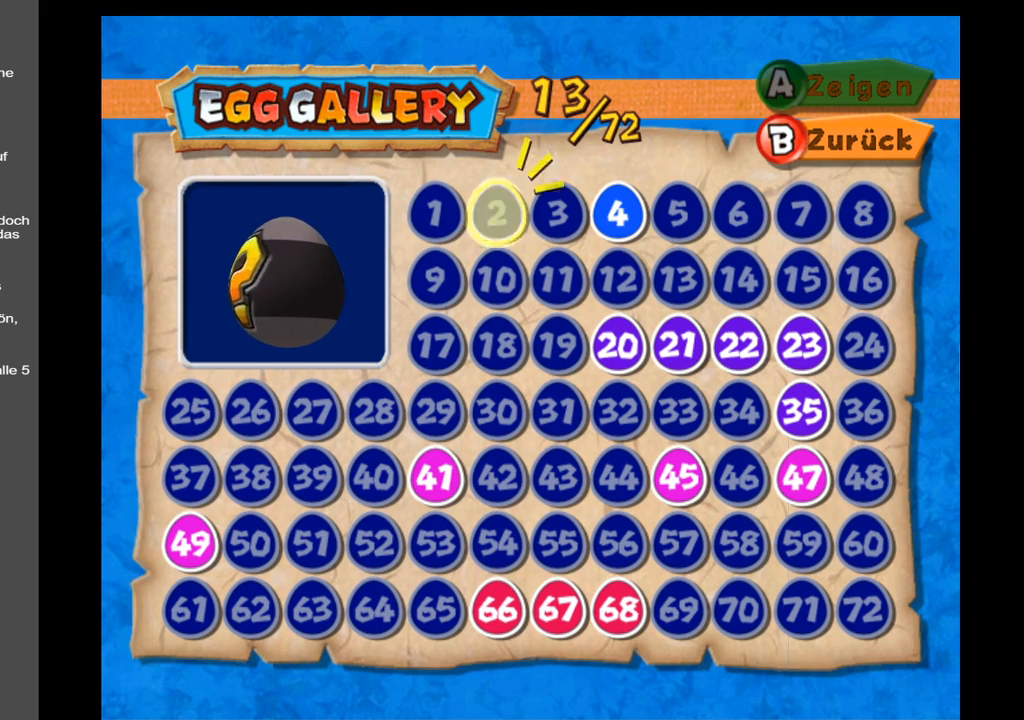
{"buttons": [], "left_stick": "center", "right_stick": "center", "events": [[500, "left_stick", "center"]]}
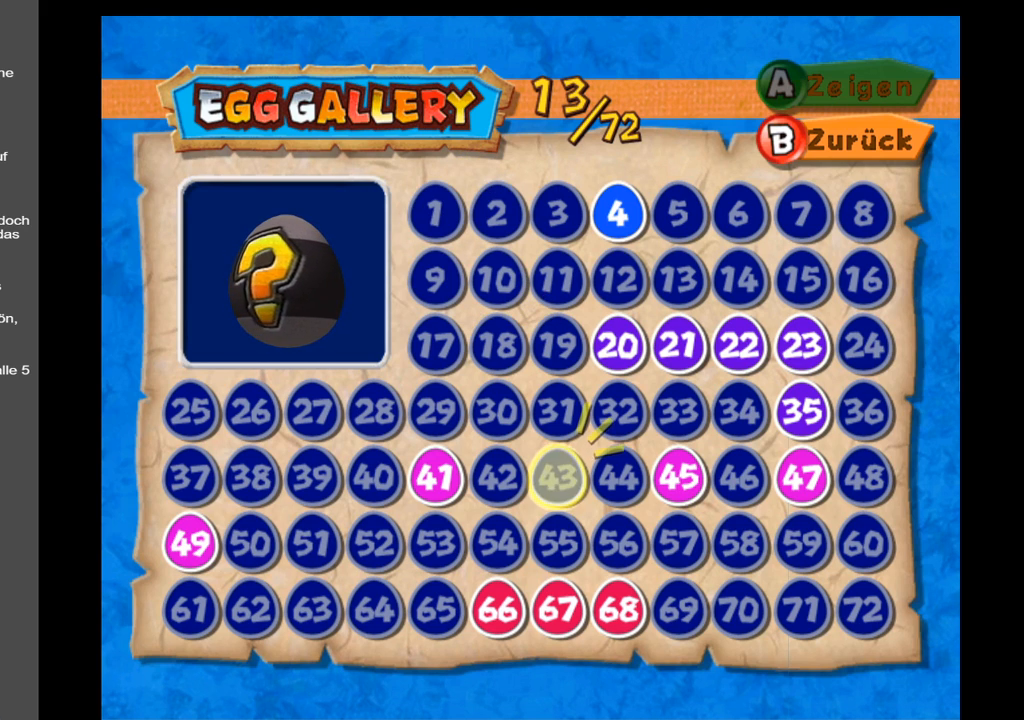
{"buttons": [], "left_stick": "center", "right_stick": "center", "events": [[217, "left_stick", "up"], [400, "left_stick", "center"]]}
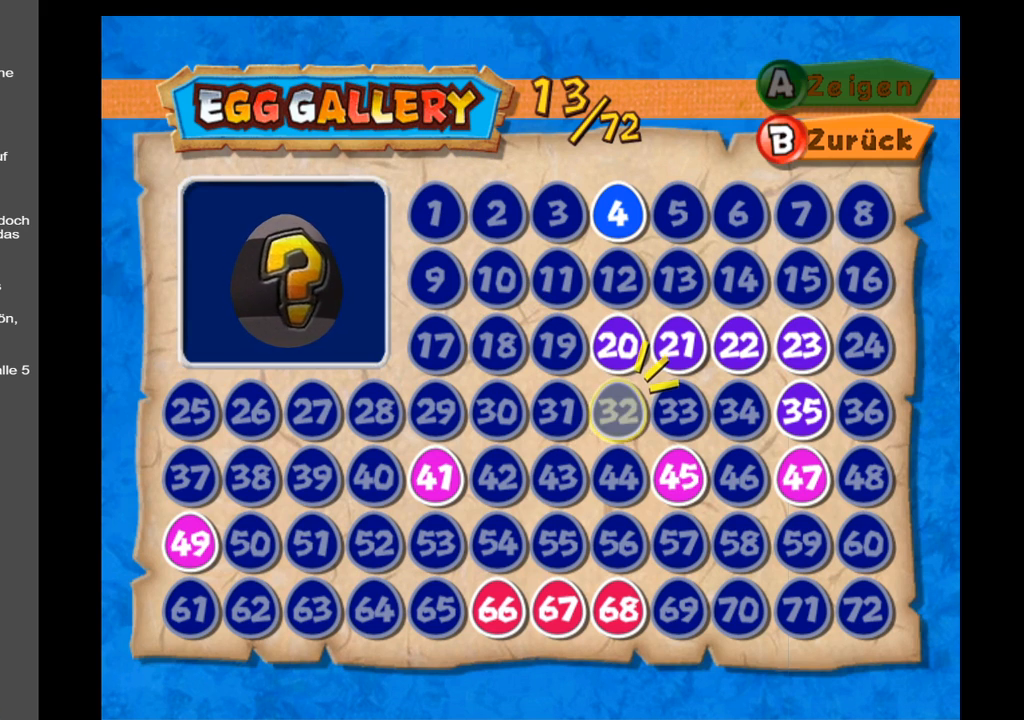
{"buttons": [], "left_stick": "up", "right_stick": "center", "events": [[500, "left_stick", "up"]]}
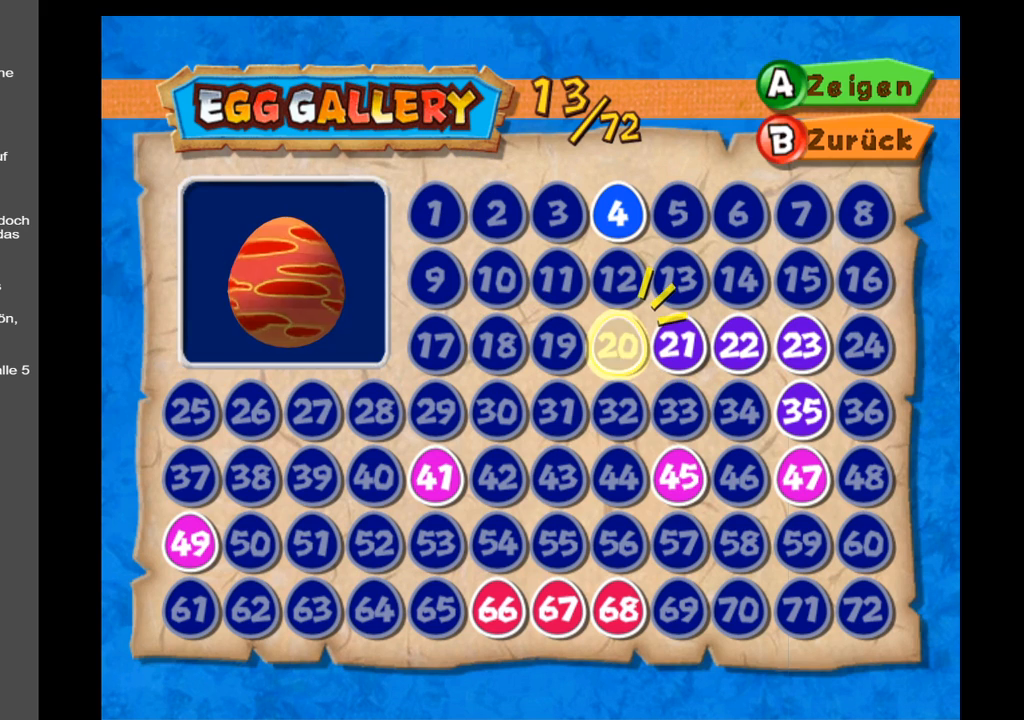
{"buttons": [], "left_stick": "center", "right_stick": "center", "events": [[167, "left_stick", "center"]]}
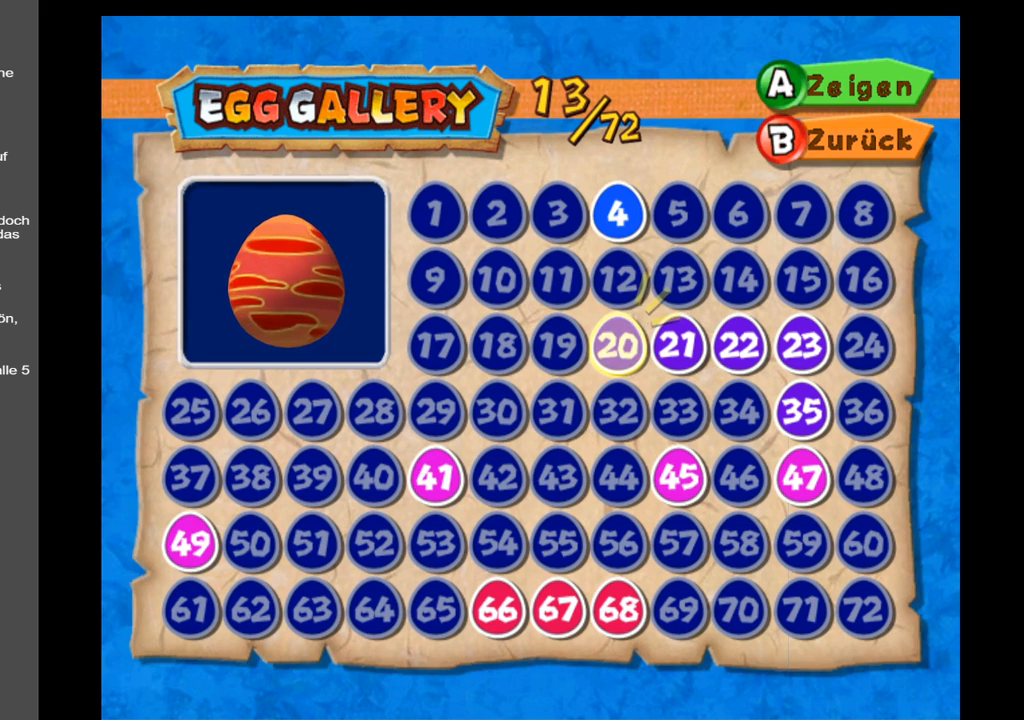
{"buttons": [], "left_stick": "center", "right_stick": "center", "events": [[100, "left_stick", "right"], [250, "left_stick", "center"]]}
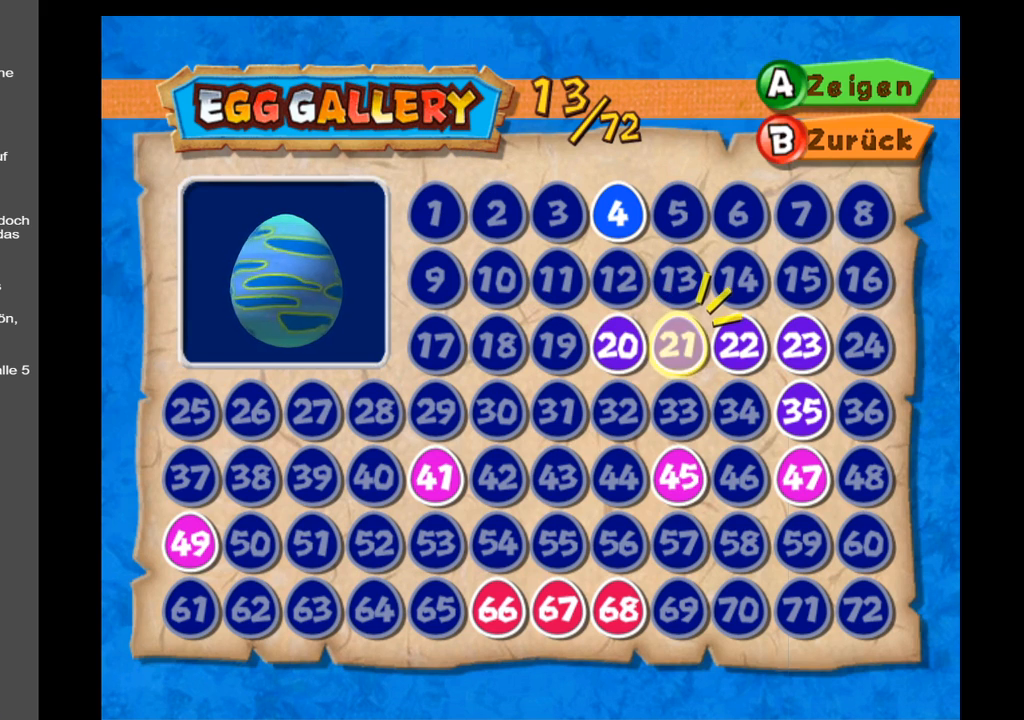
{"buttons": [], "left_stick": "center", "right_stick": "center", "events": [[50, "left_stick", "left"], [167, "left_stick", "center"], [333, "A", "down"], [500, "A", "up"]]}
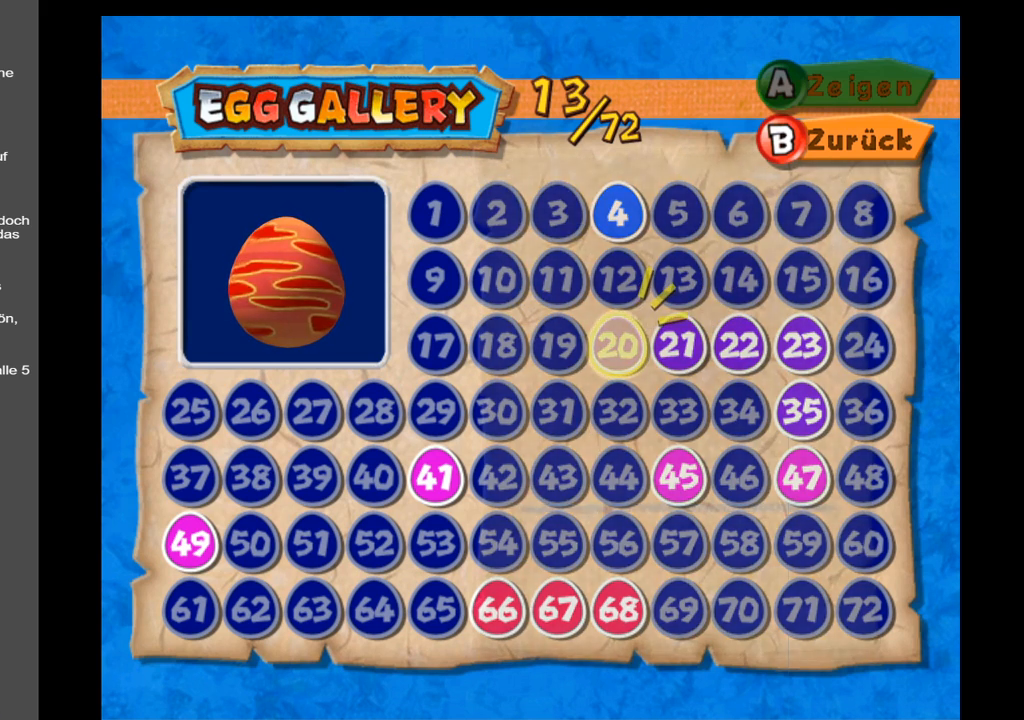
{"buttons": [], "left_stick": "center", "right_stick": "center", "events": []}
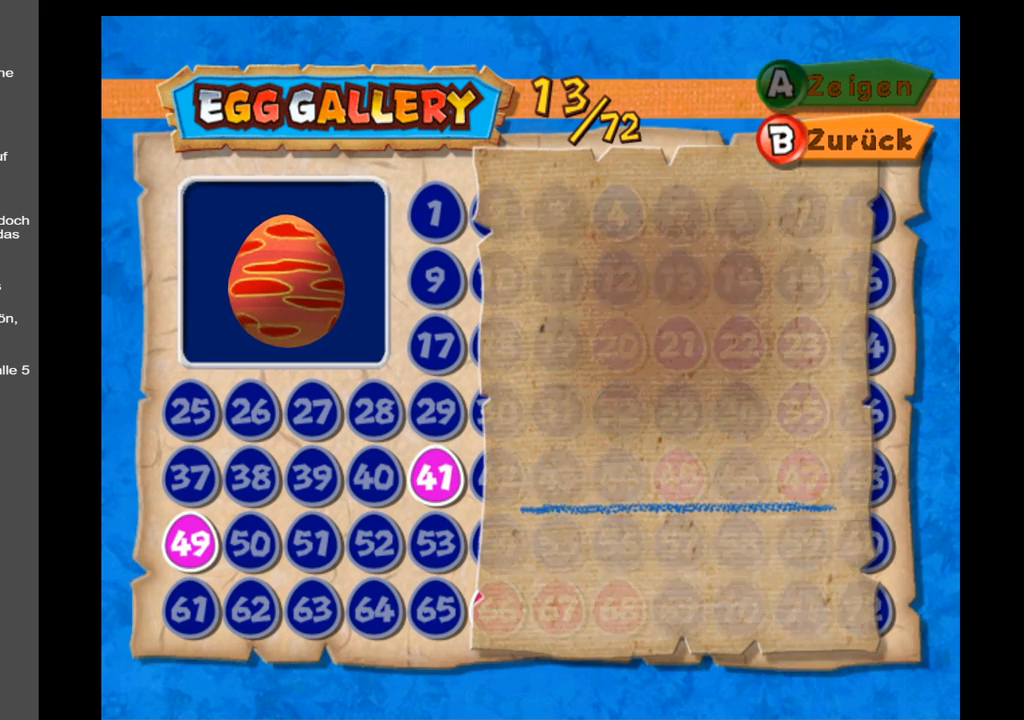
{"buttons": [], "left_stick": "center", "right_stick": "center", "events": []}
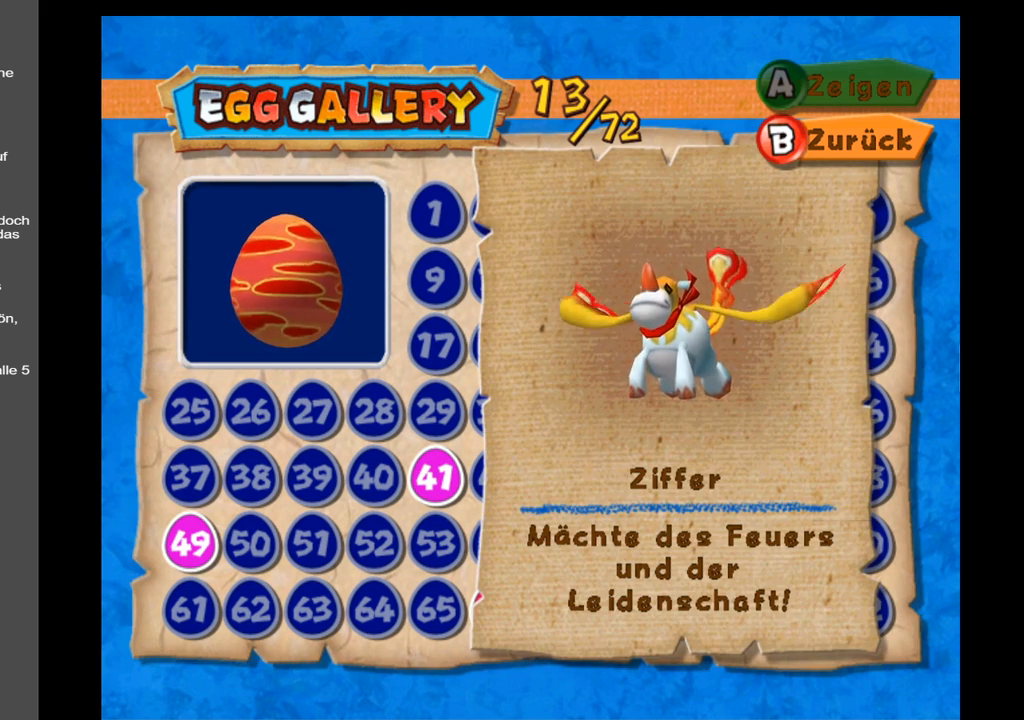
{"buttons": [], "left_stick": "center", "right_stick": "center", "events": []}
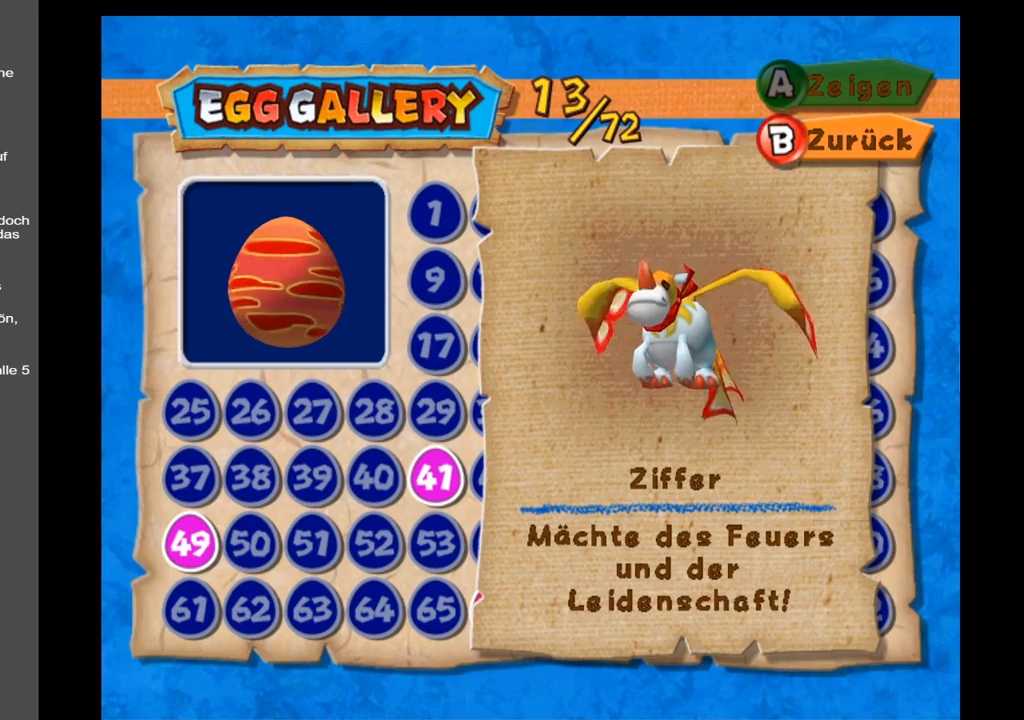
{"buttons": [], "left_stick": "right", "right_stick": "center", "events": [[383, "left_stick", "right"]]}
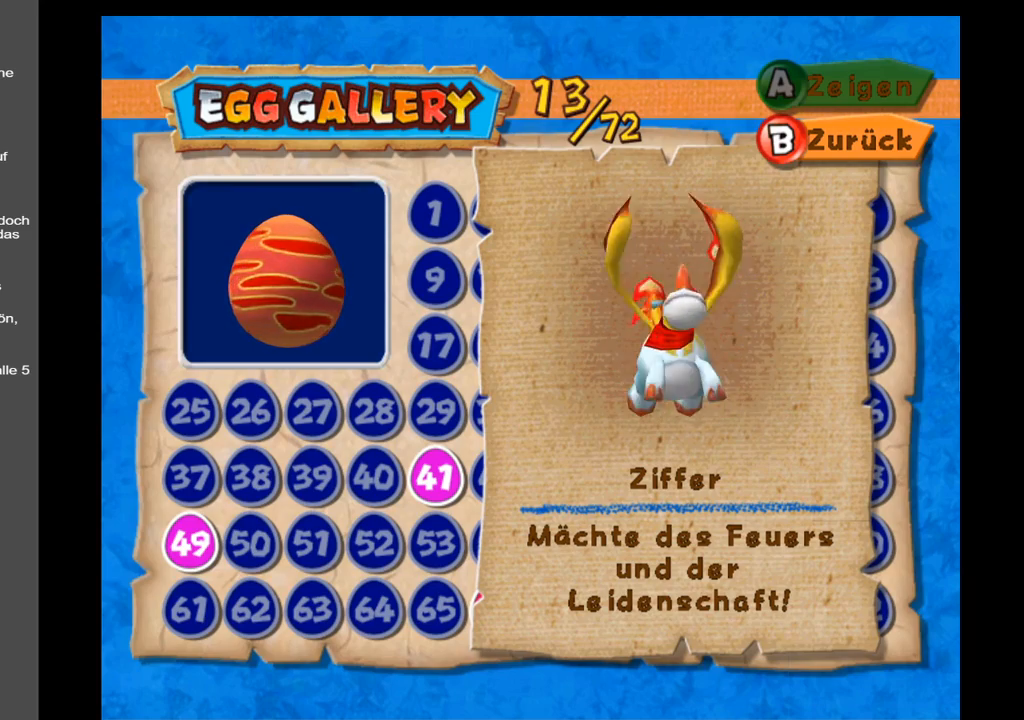
{"buttons": ["A"], "left_stick": "center", "right_stick": "center", "events": [[117, "left_stick", "center"], [450, "A", "down"]]}
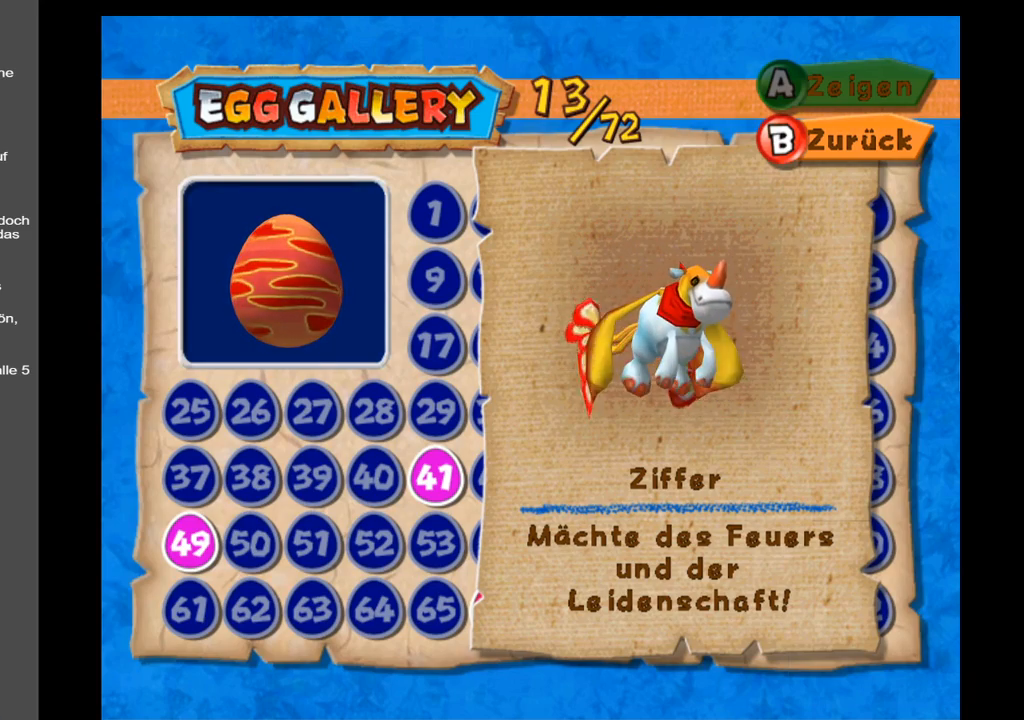
{"buttons": ["X"], "left_stick": "center", "right_stick": "center", "events": [[100, "A", "up"], [500, "X", "down"]]}
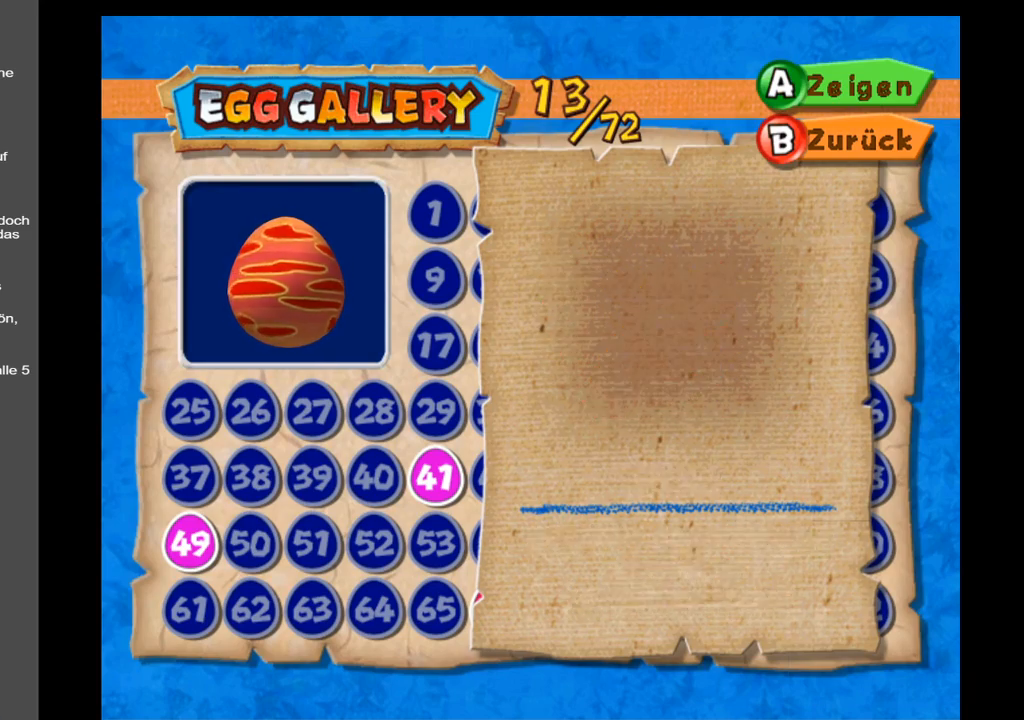
{"buttons": [], "left_stick": "right", "right_stick": "center", "events": [[67, "X", "up"], [483, "left_stick", "right"]]}
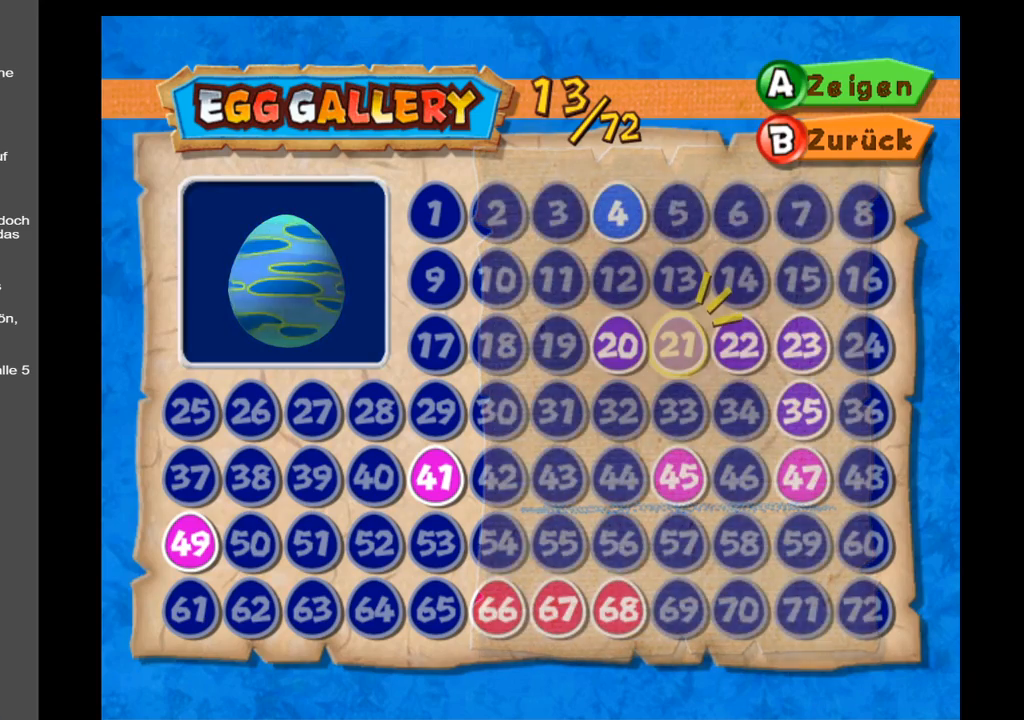
{"buttons": [], "left_stick": "center", "right_stick": "center", "events": [[150, "left_stick", "center"], [200, "A", "down"], [333, "A", "up"]]}
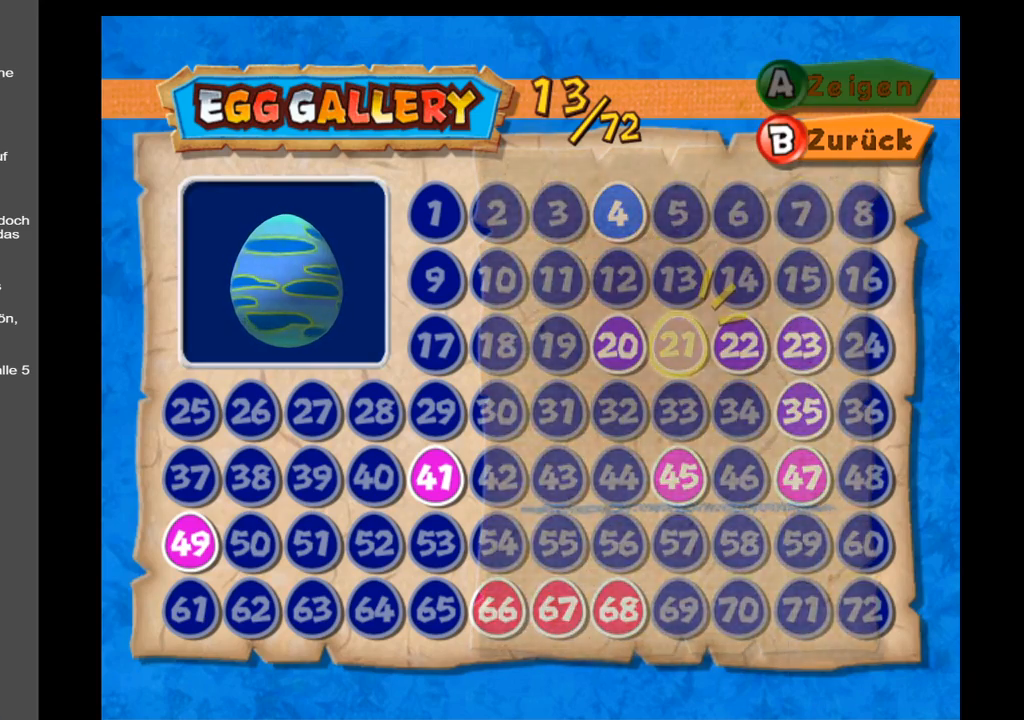
{"buttons": [], "left_stick": "center", "right_stick": "center", "events": []}
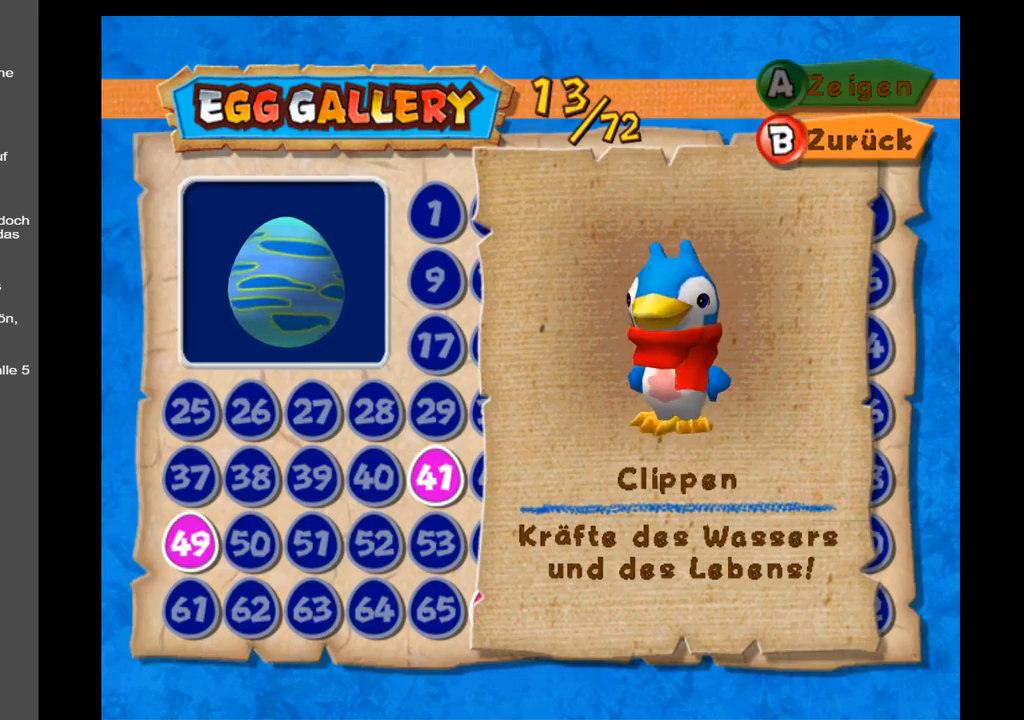
{"buttons": [], "left_stick": "center", "right_stick": "center", "events": []}
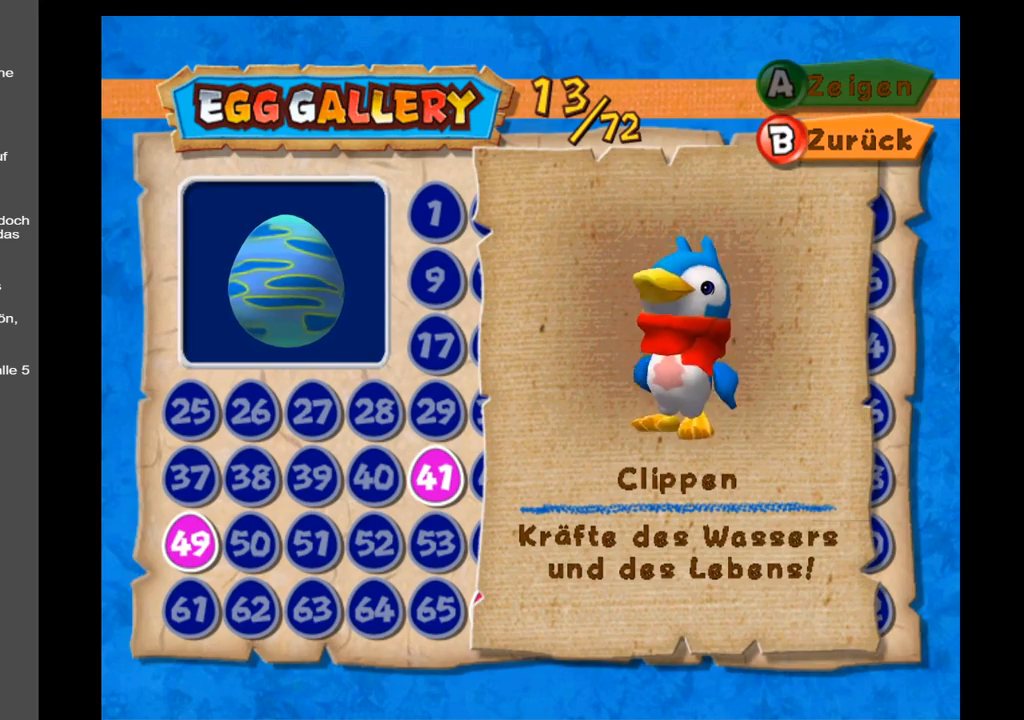
{"buttons": [], "left_stick": "center", "right_stick": "center", "events": [[350, "X", "down"], [500, "X", "up"]]}
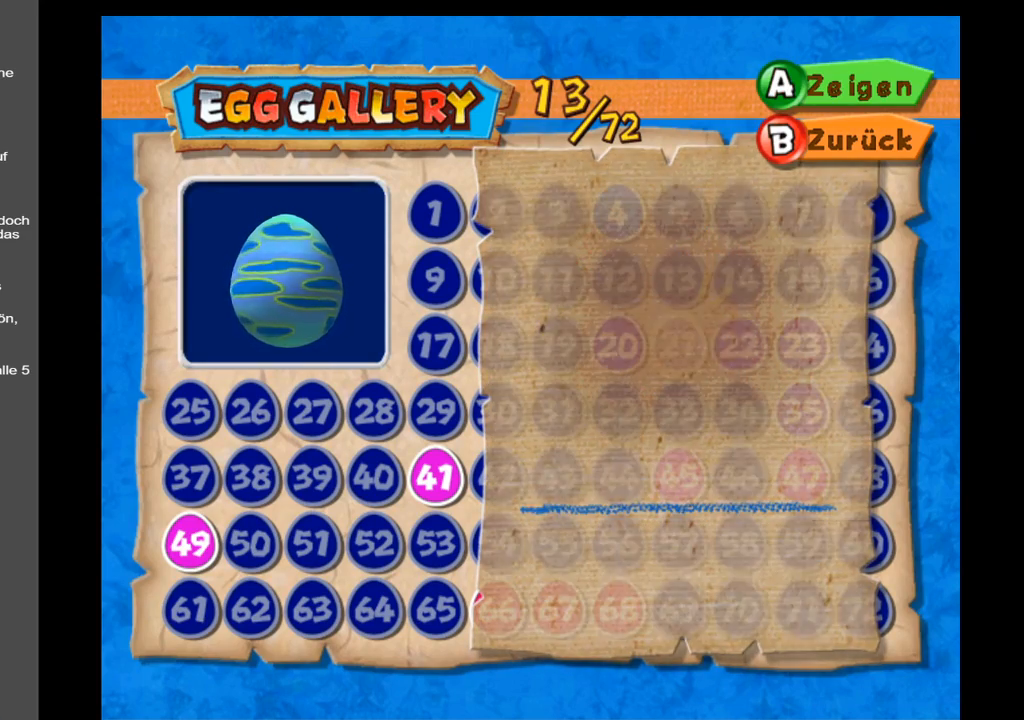
{"buttons": [], "left_stick": "center", "right_stick": "center", "events": [[50, "left_stick", "right"], [250, "left_stick", "center"]]}
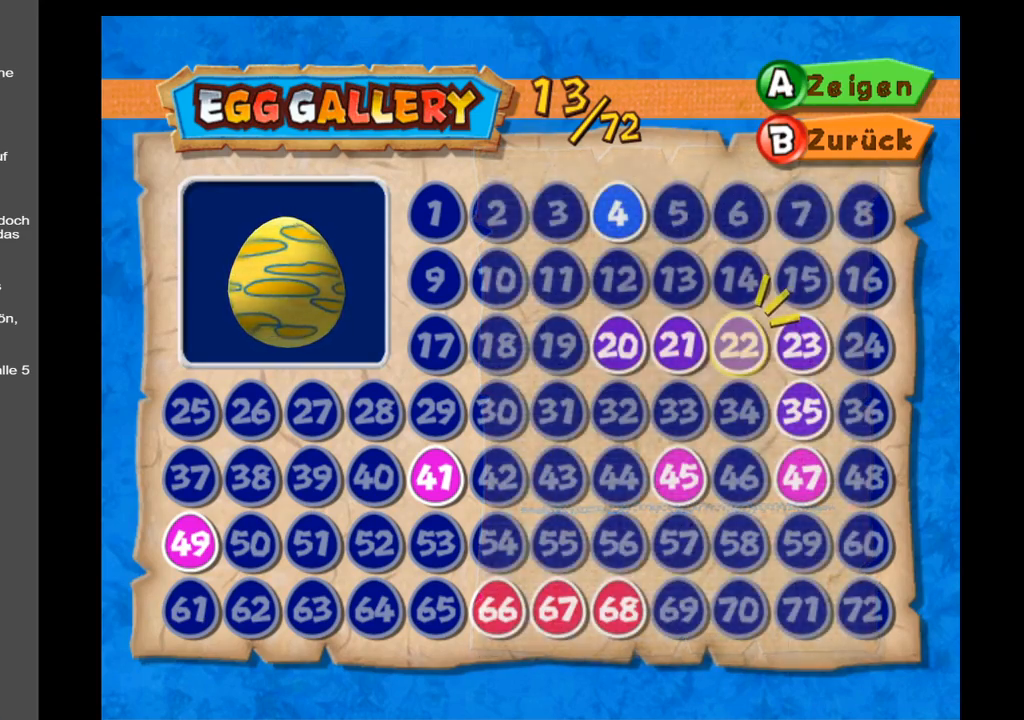
{"buttons": [], "left_stick": "center", "right_stick": "center", "events": [[50, "A", "down"], [217, "A", "up"]]}
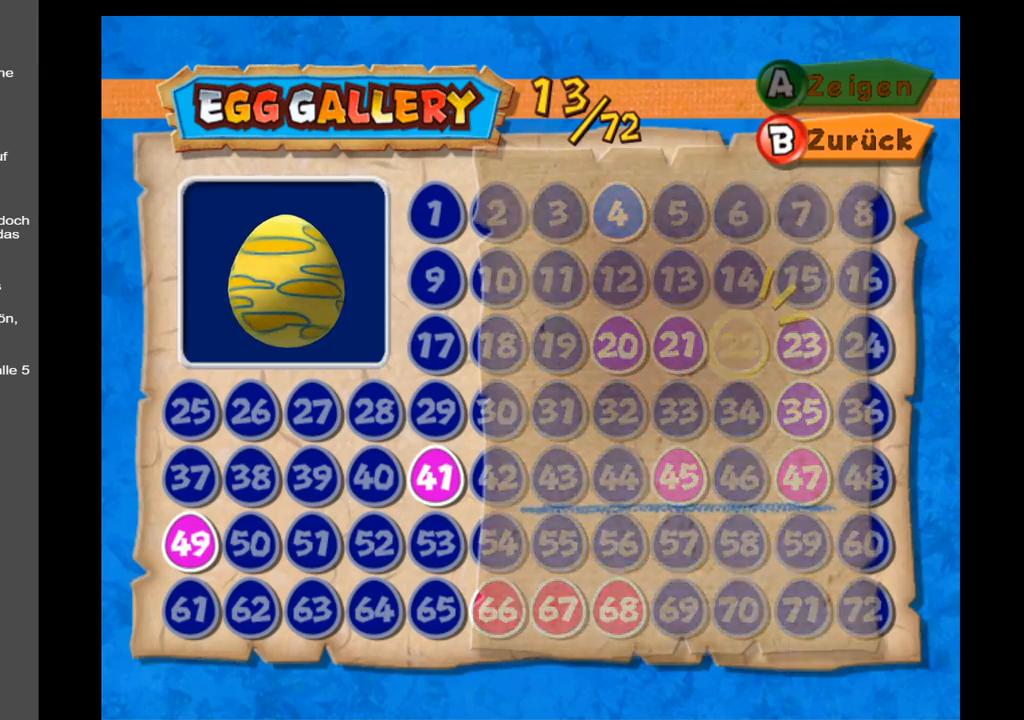
{"buttons": [], "left_stick": "center", "right_stick": "center", "events": []}
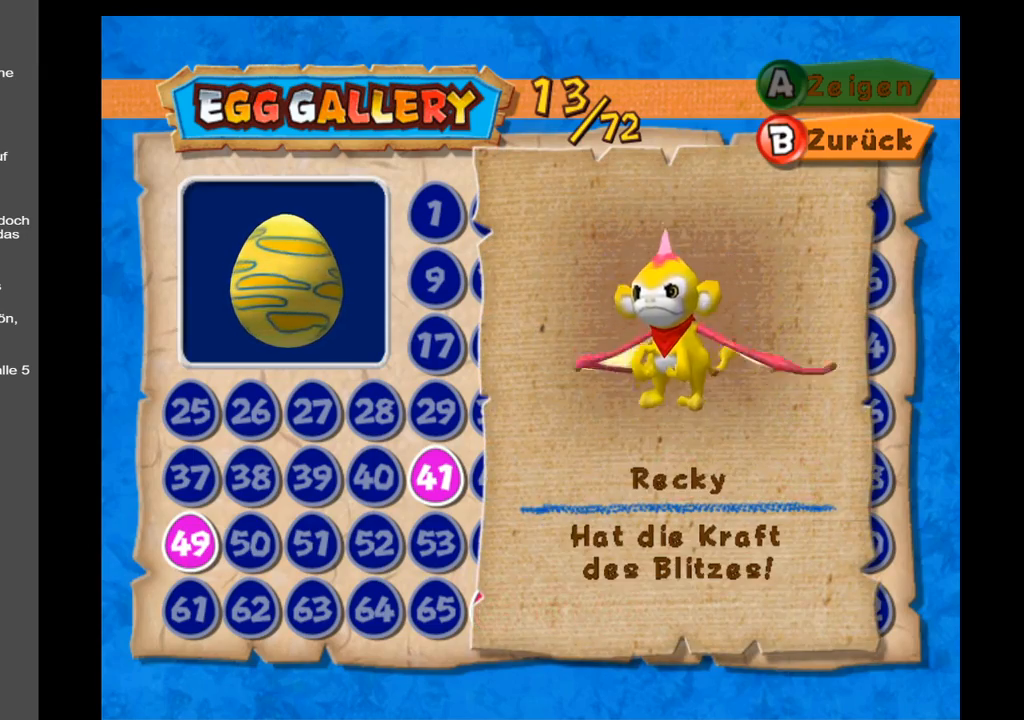
{"buttons": [], "left_stick": "center", "right_stick": "center", "events": []}
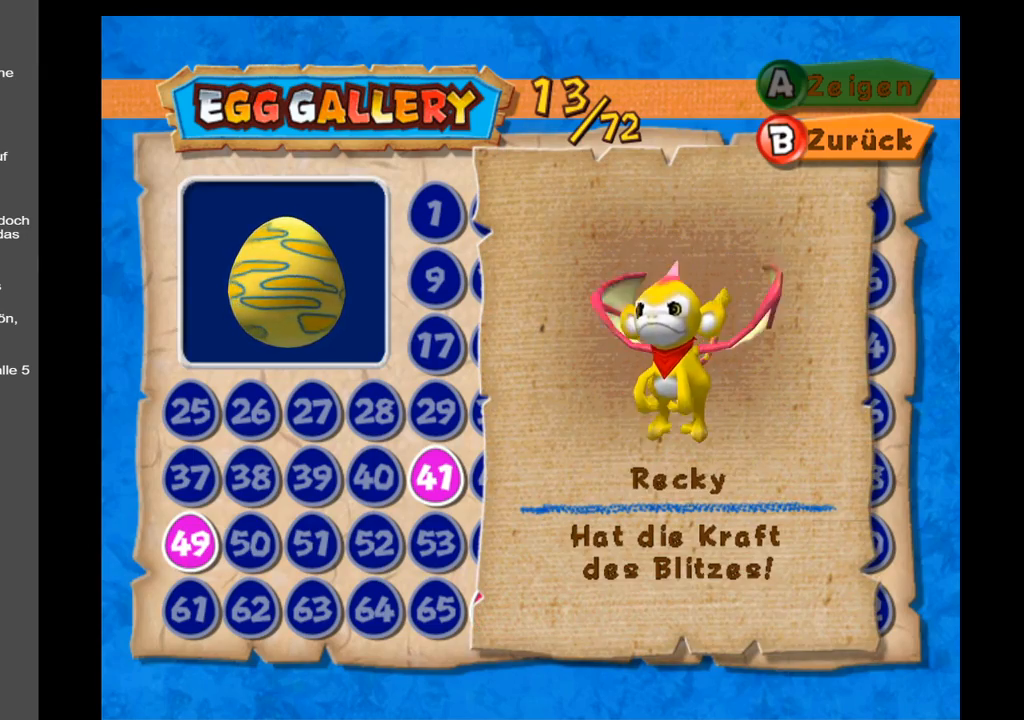
{"buttons": ["X"], "left_stick": "center", "right_stick": "center", "events": [[433, "X", "down"]]}
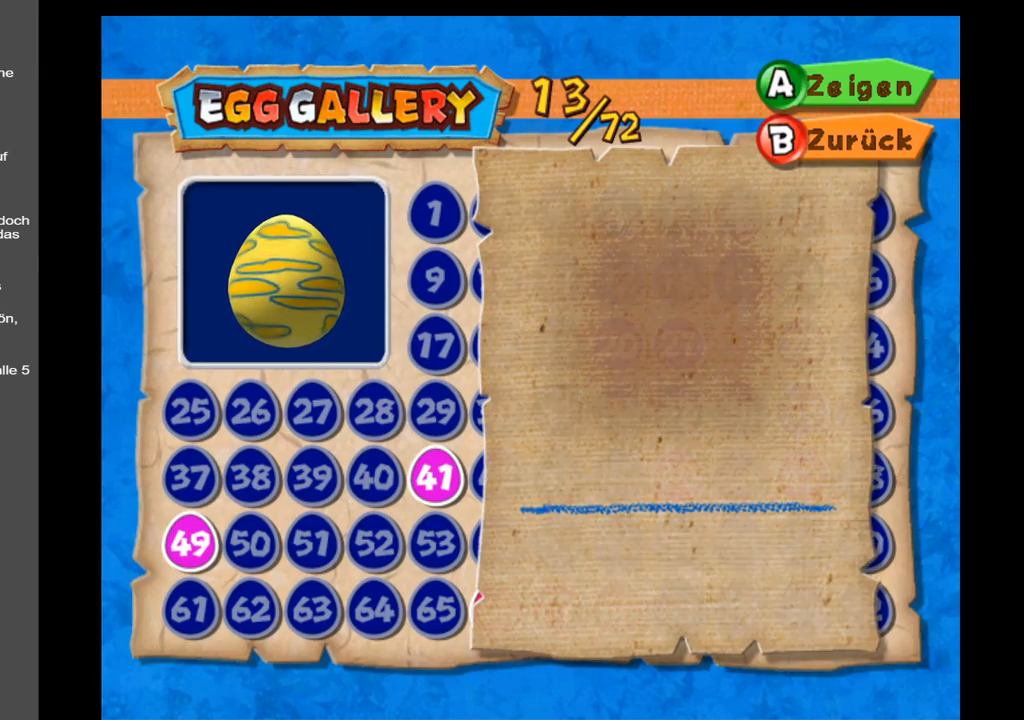
{"buttons": [], "left_stick": "right", "right_stick": "center", "events": [[83, "X", "up"], [433, "left_stick", "right"]]}
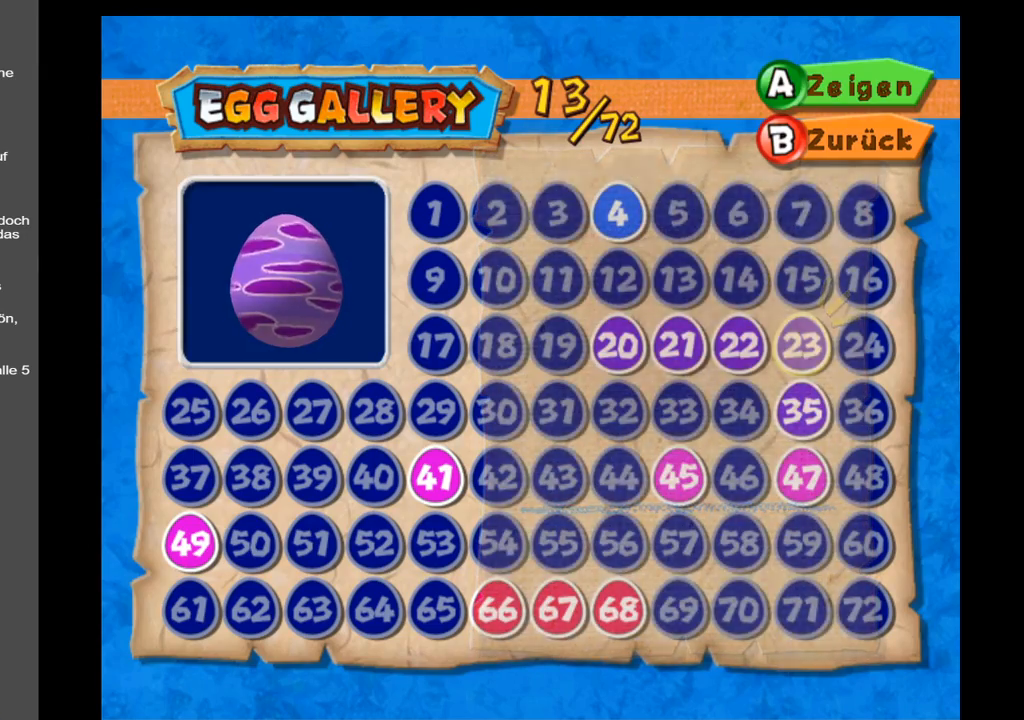
{"buttons": [], "left_stick": "center", "right_stick": "center", "events": [[100, "left_stick", "center"], [150, "A", "down"], [300, "A", "up"]]}
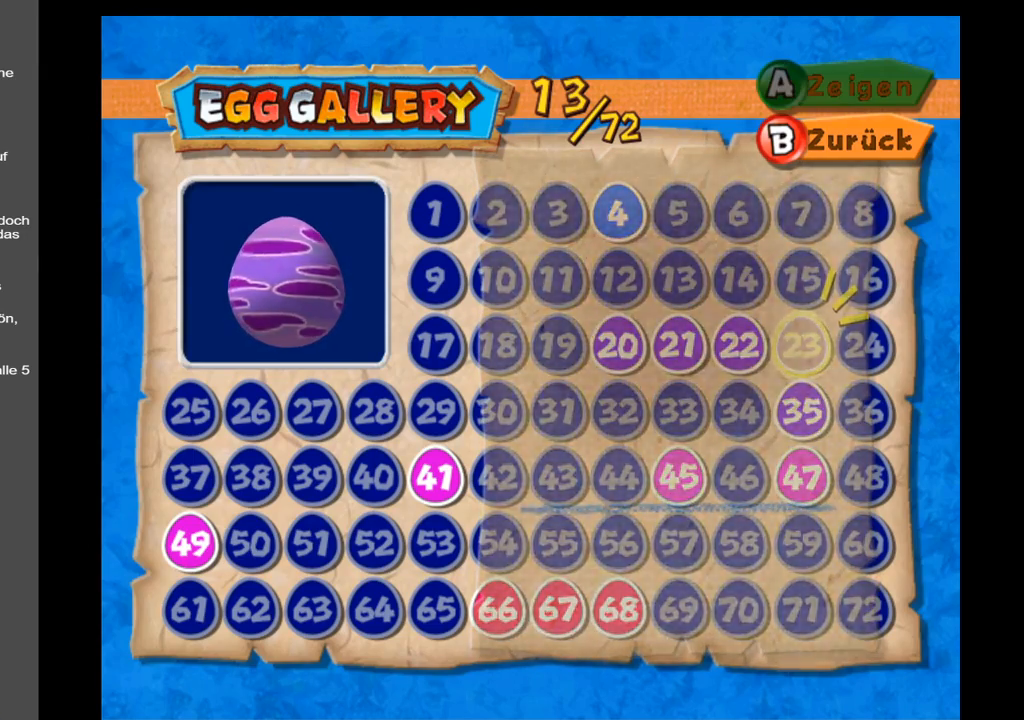
{"buttons": [], "left_stick": "center", "right_stick": "center", "events": []}
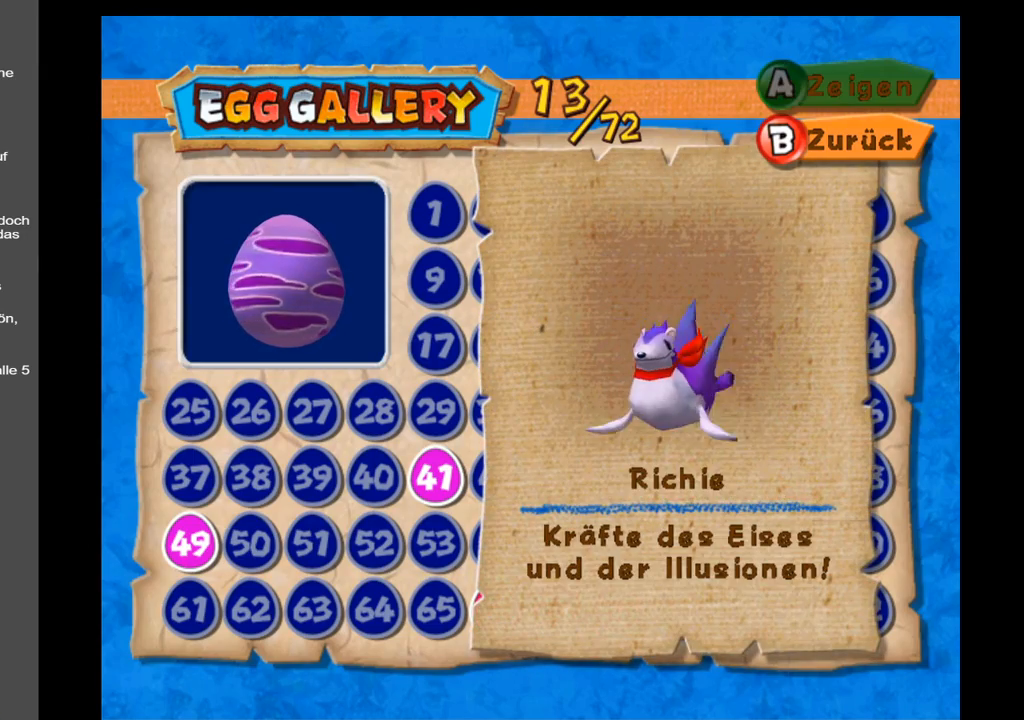
{"buttons": [], "left_stick": "center", "right_stick": "center", "events": []}